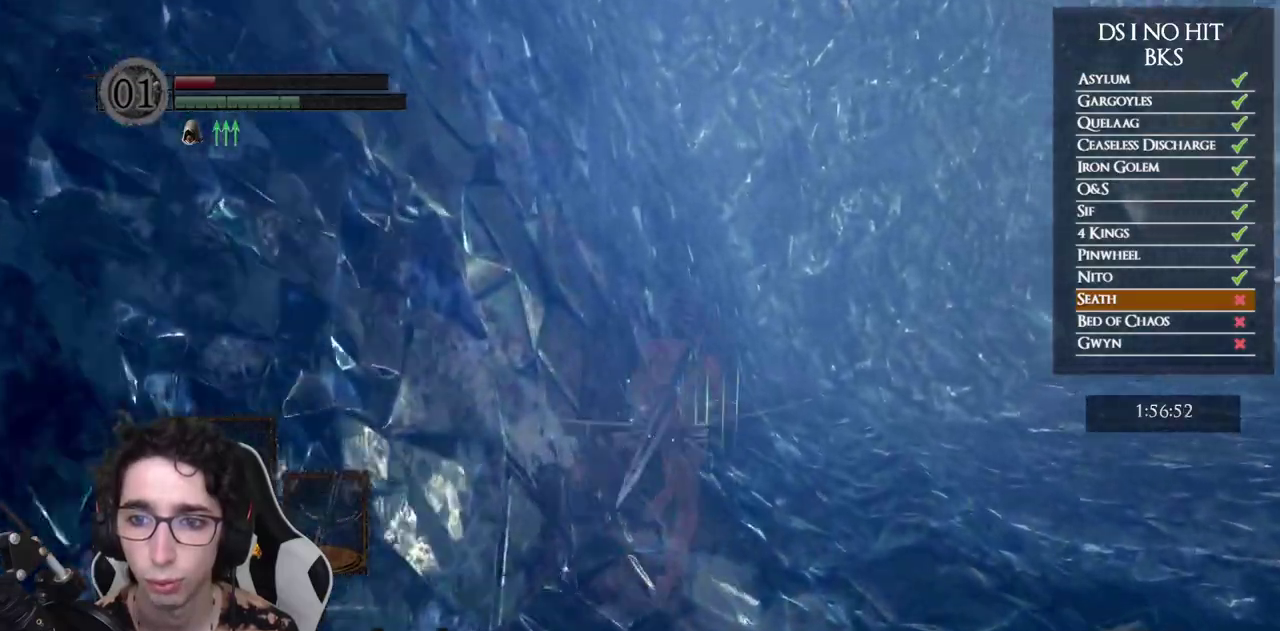
Gameplay with a controller (Xbox layout); each line is a JSON object with the inputs held at the frame after it. "events" lists button and stick changes between this image and that frame as [ms after this image, input, new state], when the widget could be followed in between.
{"buttons": ["B"], "left_stick": "up", "right_stick": "center", "events": []}
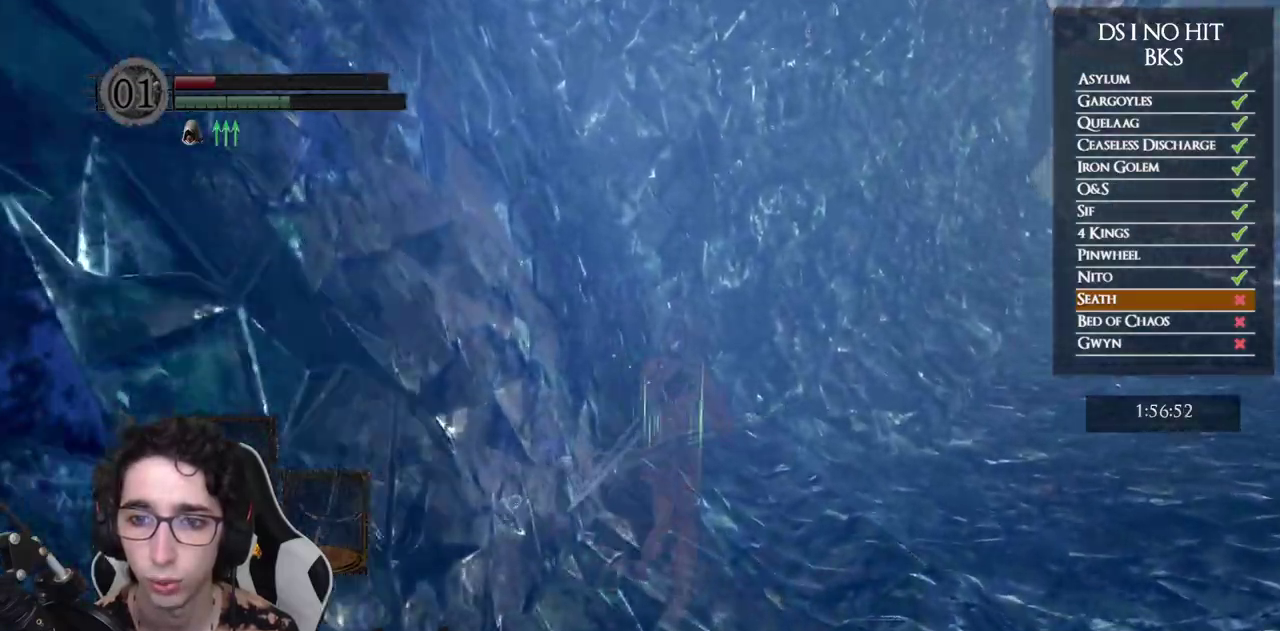
{"buttons": [], "left_stick": "up", "right_stick": "down", "events": [[100, "B", "up"], [250, "right_stick", "down"], [317, "right_stick", "center"], [433, "right_stick", "down"]]}
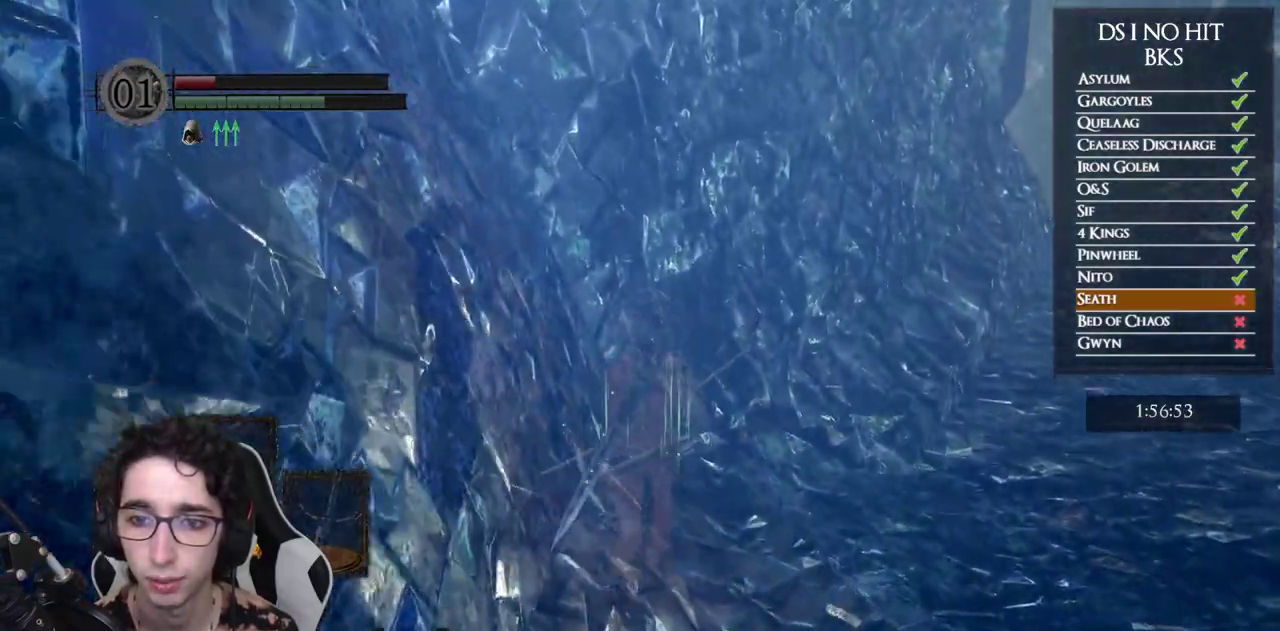
{"buttons": [], "left_stick": "center", "right_stick": "center", "events": [[83, "right_stick", "center"], [217, "right_stick", "down"], [300, "right_stick", "down-right"], [400, "right_stick", "center"], [483, "left_stick", "center"]]}
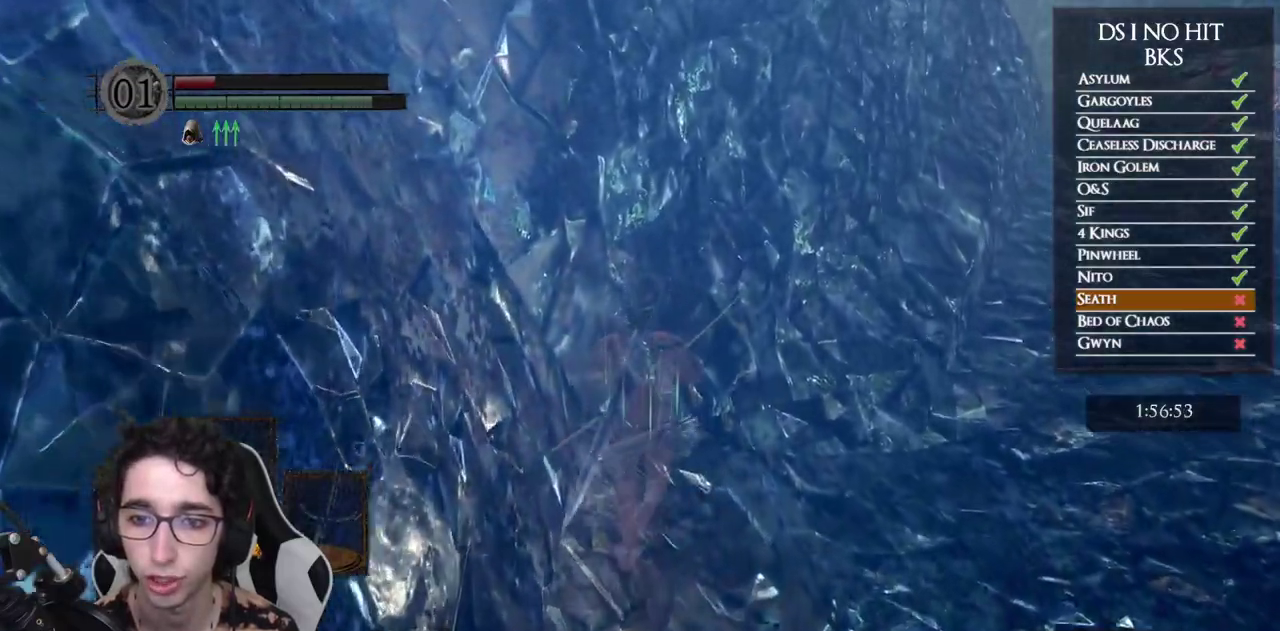
{"buttons": [], "left_stick": "center", "right_stick": "center", "events": []}
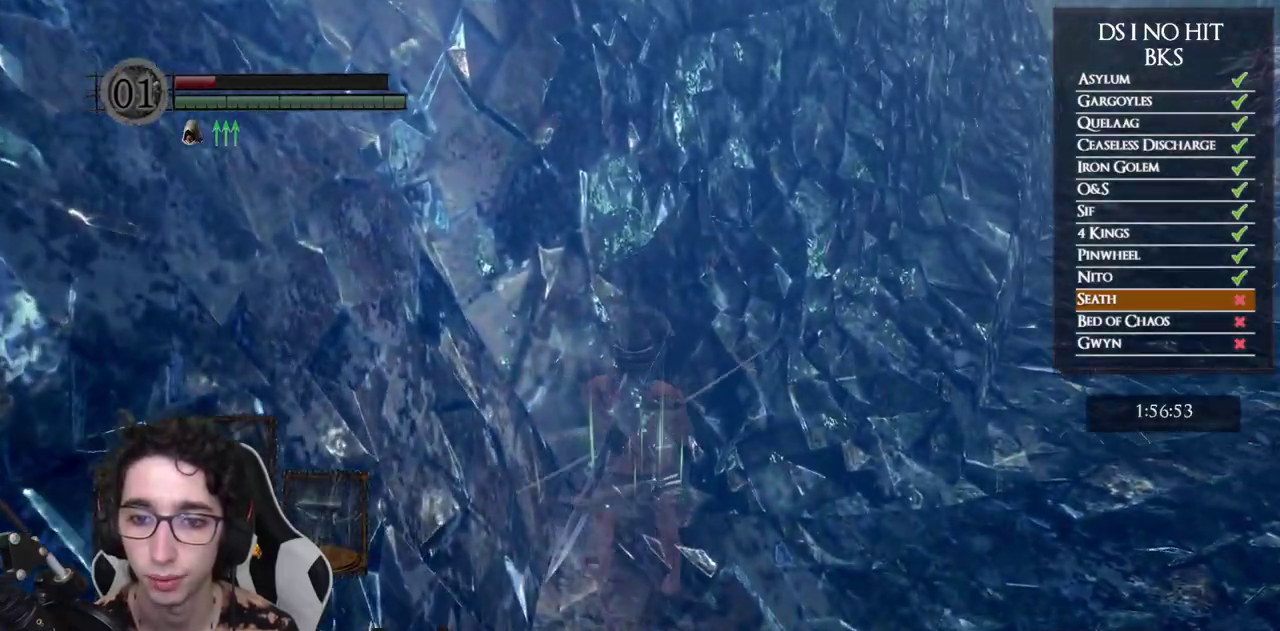
{"buttons": [], "left_stick": "center", "right_stick": "right", "events": [[167, "right_stick", "right"]]}
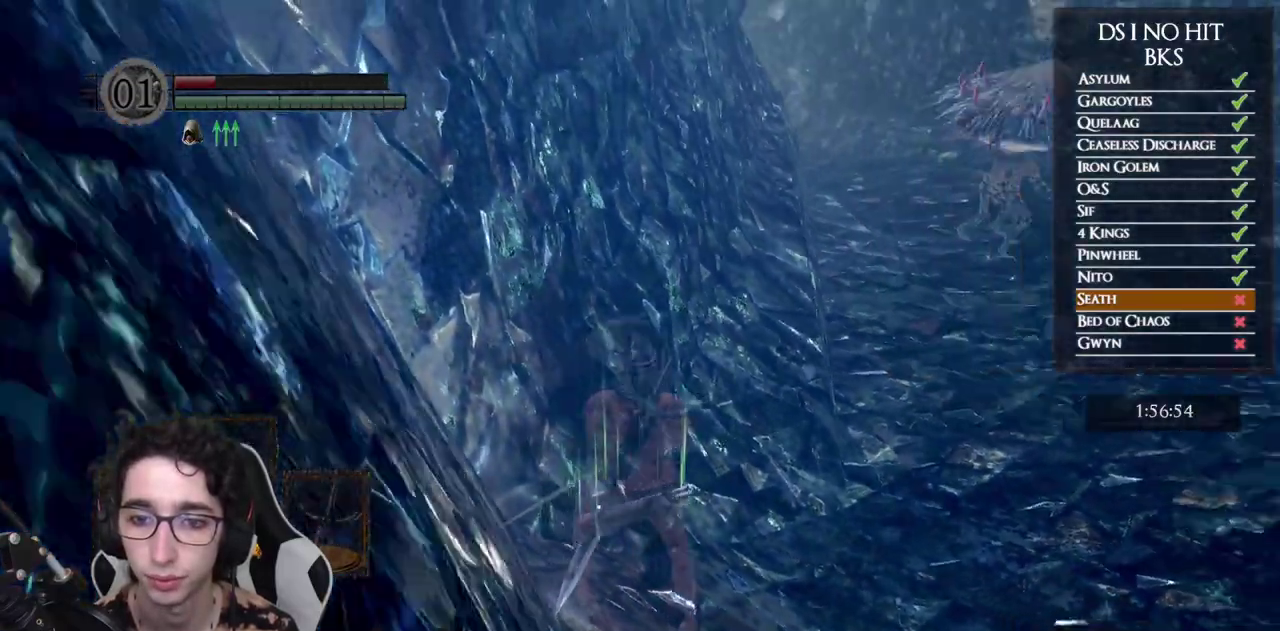
{"buttons": [], "left_stick": "center", "right_stick": "center", "events": [[283, "right_stick", "center"], [400, "right_stick", "right"], [500, "right_stick", "center"]]}
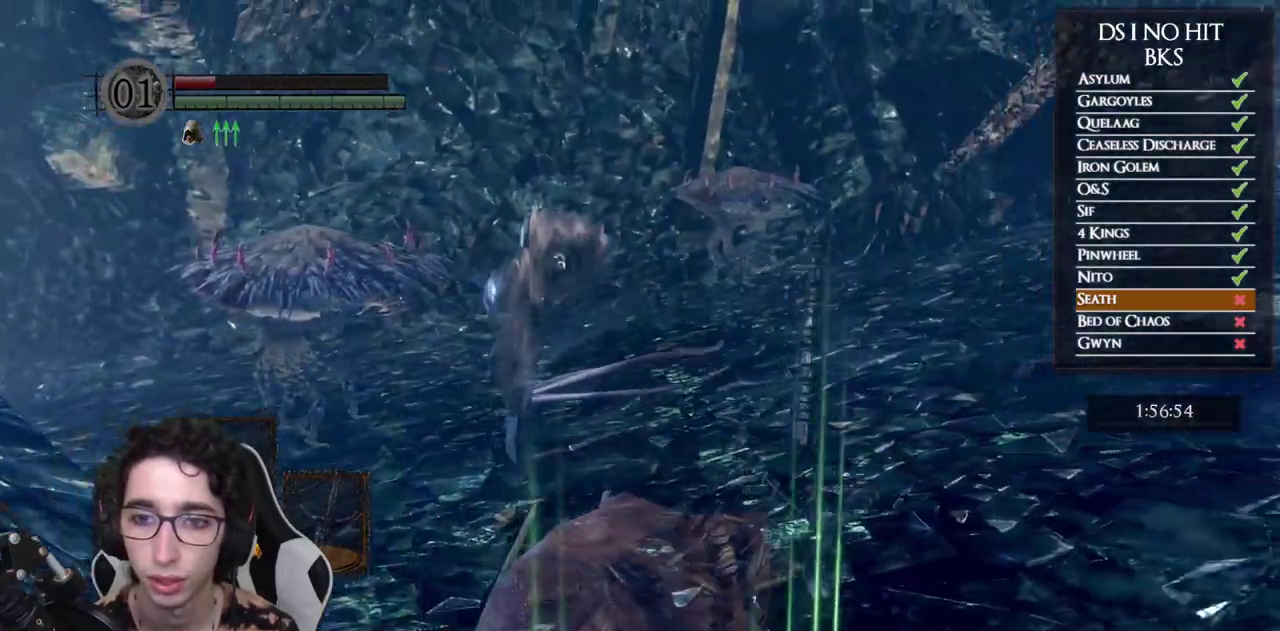
{"buttons": ["DPAD_RIGHT"], "left_stick": "center", "right_stick": "center", "events": [[217, "START", "down"], [350, "START", "up"], [450, "DPAD_RIGHT", "down"]]}
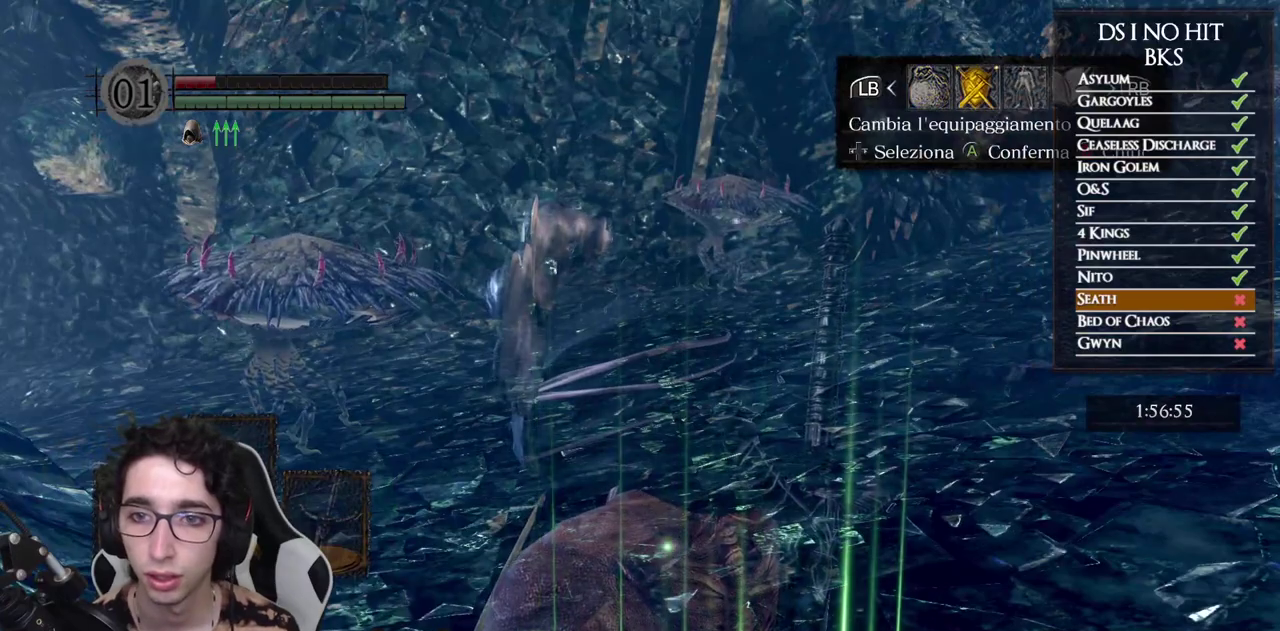
{"buttons": [], "left_stick": "center", "right_stick": "center", "events": [[33, "DPAD_RIGHT", "up"], [83, "A", "down"], [167, "A", "up"], [217, "DPAD_UP", "down"], [317, "DPAD_LEFT", "down"], [350, "DPAD_UP", "up"], [383, "DPAD_LEFT", "up"]]}
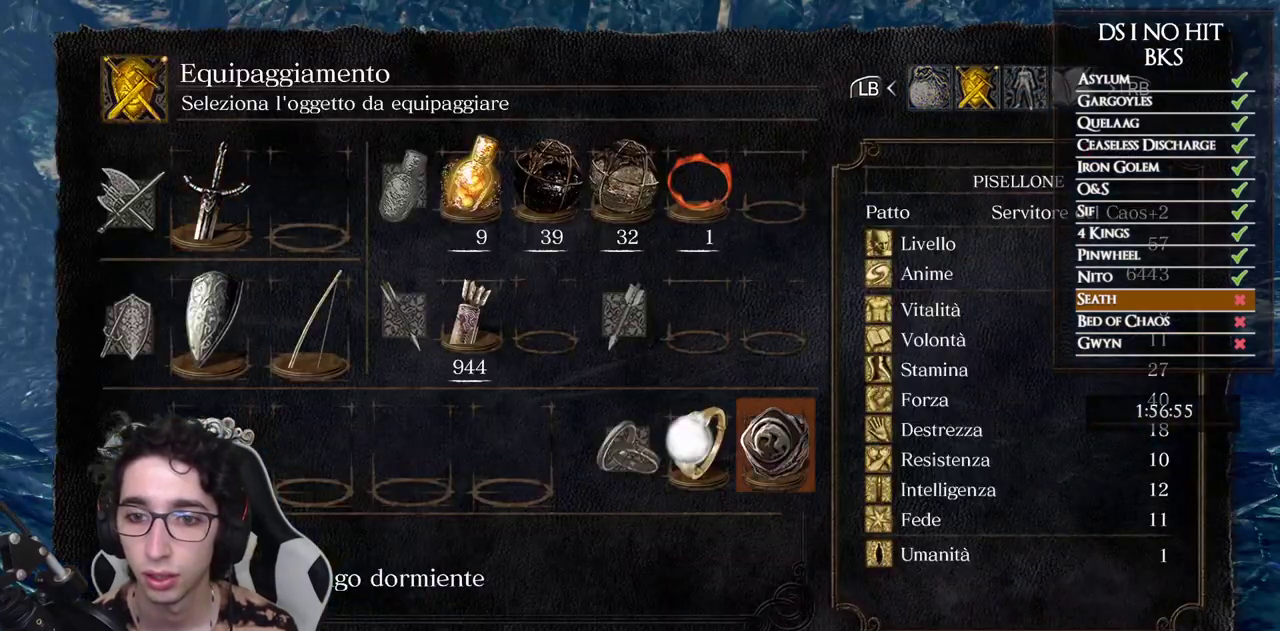
{"buttons": [], "left_stick": "center", "right_stick": "center", "events": [[133, "X", "down"], [200, "X", "up"], [283, "B", "down"], [350, "B", "up"], [417, "B", "down"], [483, "B", "up"]]}
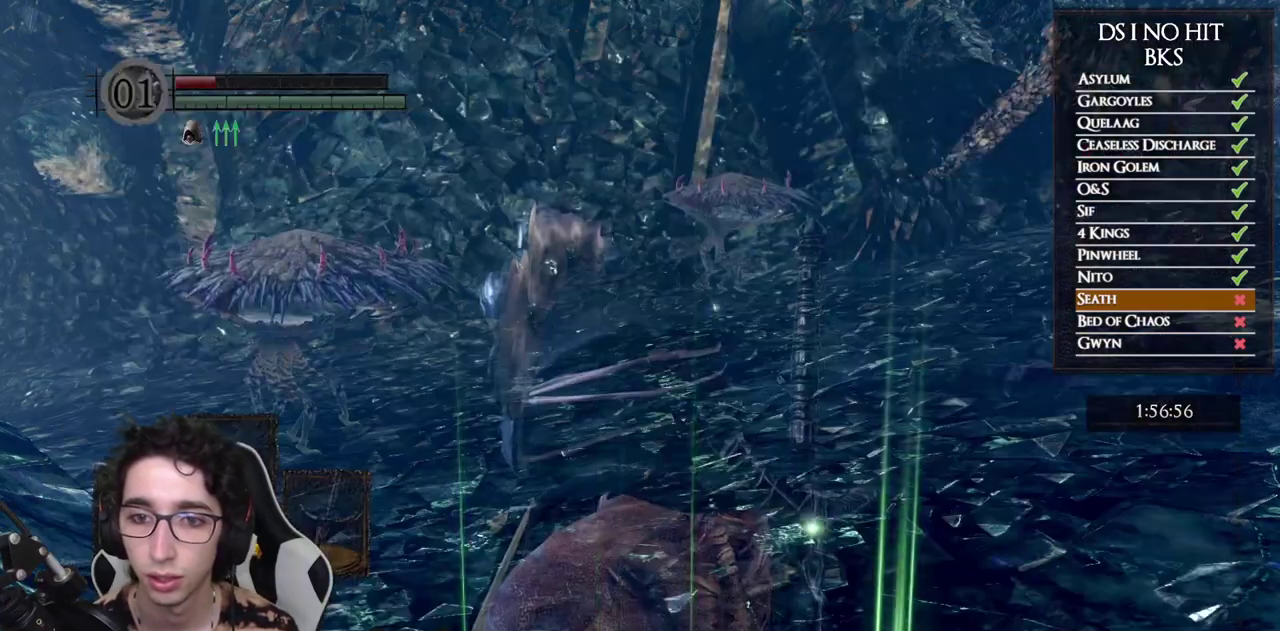
{"buttons": ["R1", "DPAD_UP"], "left_stick": "center", "right_stick": "center", "events": [[50, "L1", "down"], [150, "L1", "up"], [150, "R1", "down"], [217, "right_stick", "up-left"], [283, "right_stick", "left"], [417, "right_stick", "center"], [467, "DPAD_UP", "down"]]}
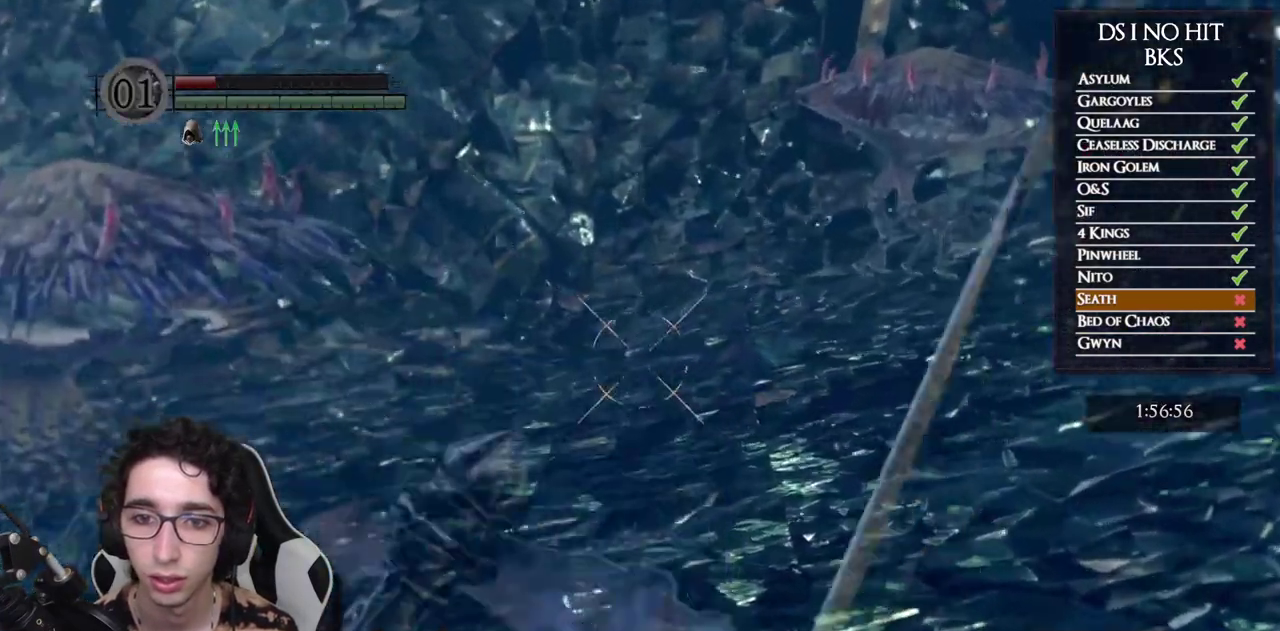
{"buttons": ["R1"], "left_stick": "center", "right_stick": "right", "events": [[83, "DPAD_UP", "up"], [100, "right_stick", "down-left"], [267, "right_stick", "center"], [417, "right_stick", "right"]]}
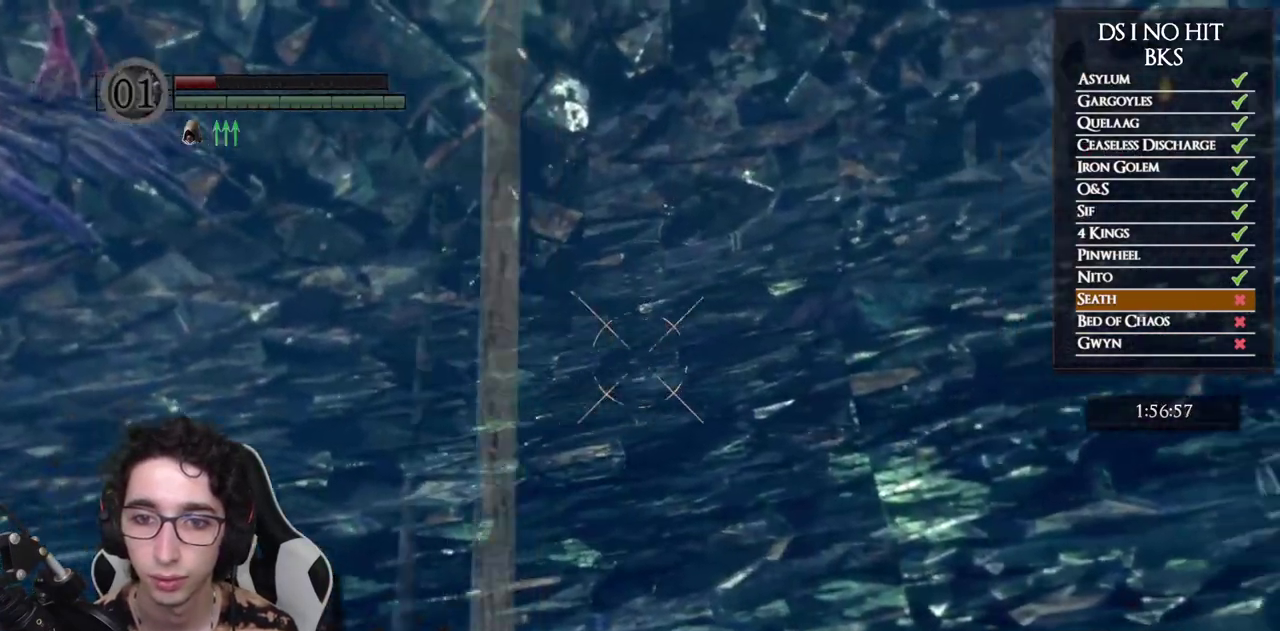
{"buttons": ["R1"], "left_stick": "center", "right_stick": "center", "events": [[133, "right_stick", "center"], [267, "right_stick", "right"], [417, "right_stick", "center"]]}
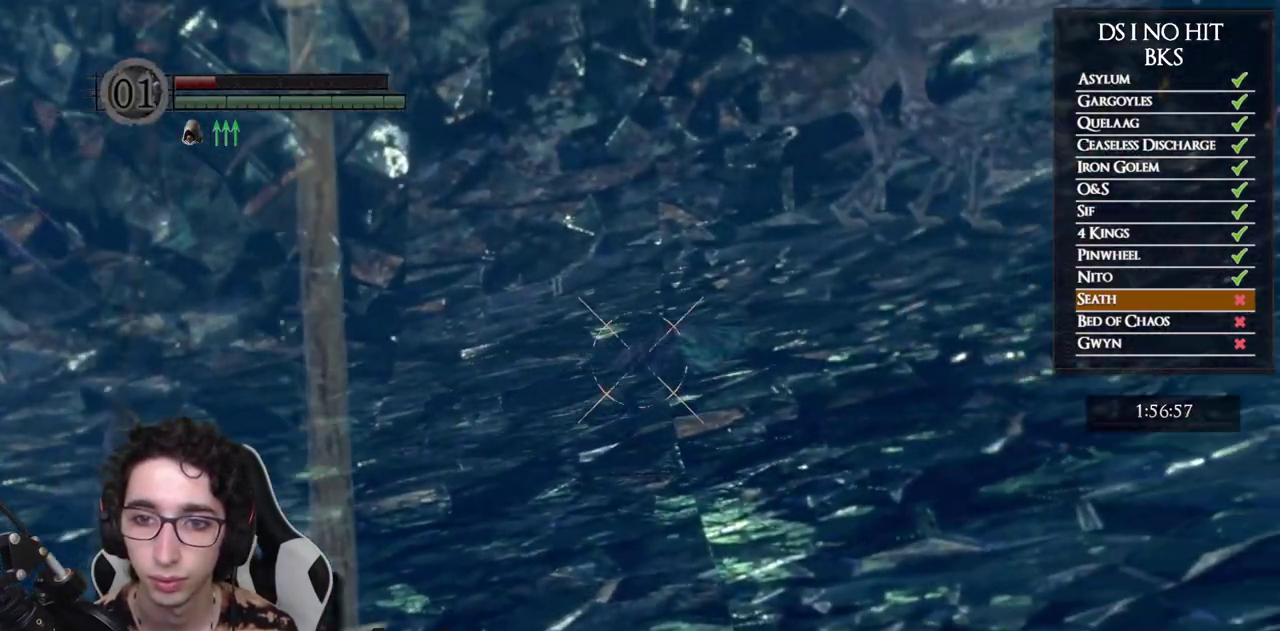
{"buttons": [], "left_stick": "center", "right_stick": "center", "events": [[17, "right_stick", "right"], [117, "right_stick", "center"], [350, "R1", "up"]]}
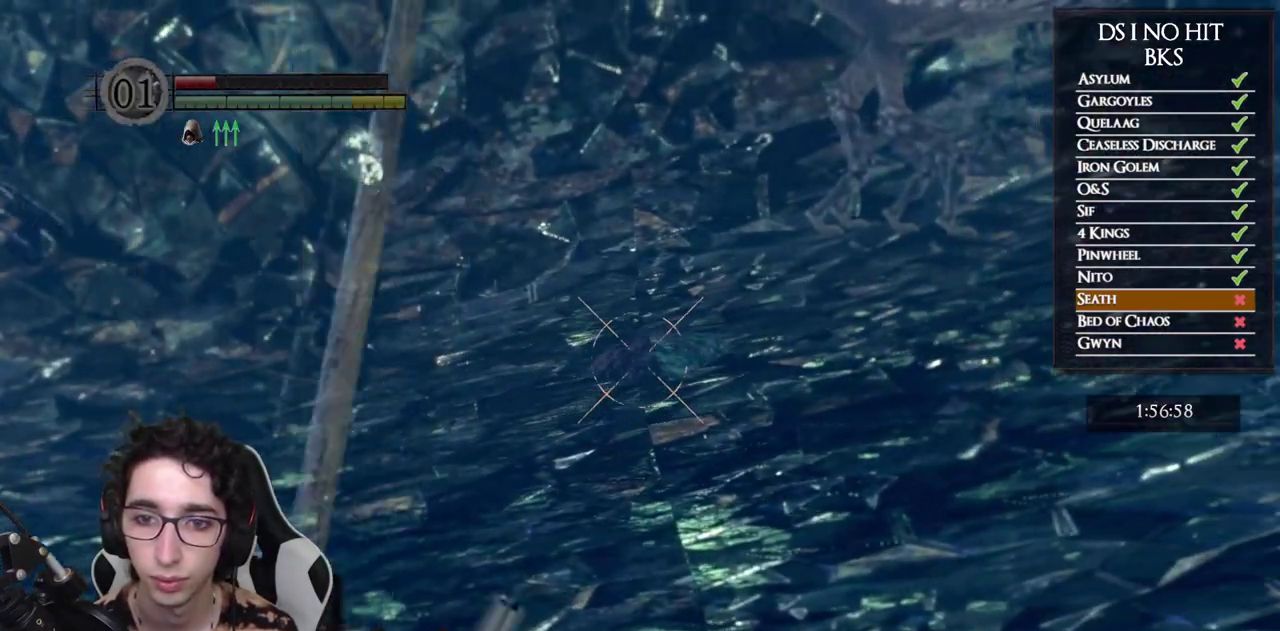
{"buttons": ["R1"], "left_stick": "center", "right_stick": "center", "events": [[33, "DPAD_DOWN", "down"], [150, "R1", "down"], [183, "DPAD_DOWN", "up"]]}
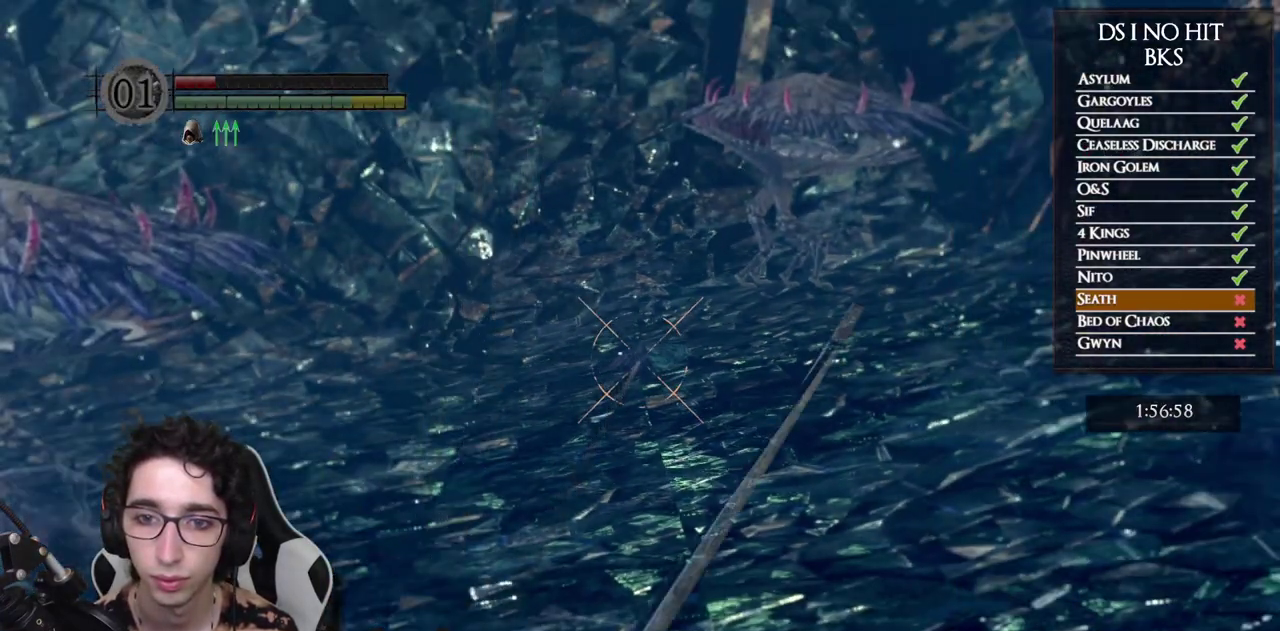
{"buttons": ["R1"], "left_stick": "center", "right_stick": "right", "events": [[167, "right_stick", "right"], [217, "right_stick", "up-right"], [400, "right_stick", "right"]]}
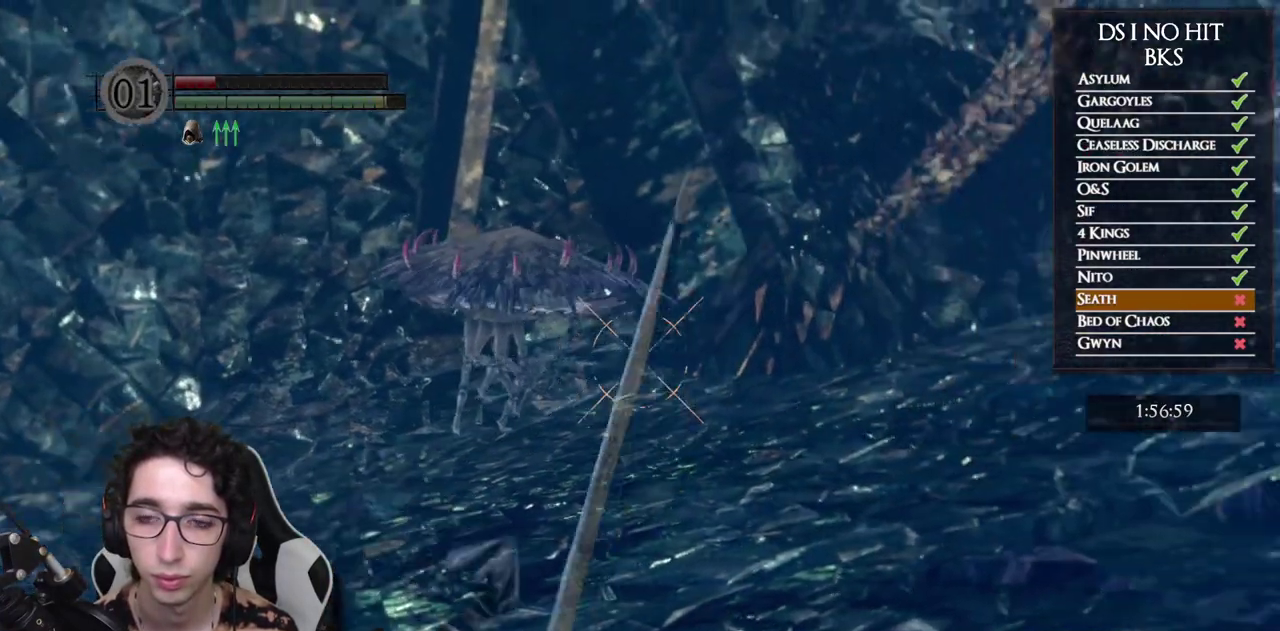
{"buttons": ["R1"], "left_stick": "center", "right_stick": "center", "events": [[250, "right_stick", "up-right"], [333, "right_stick", "up"], [483, "right_stick", "center"]]}
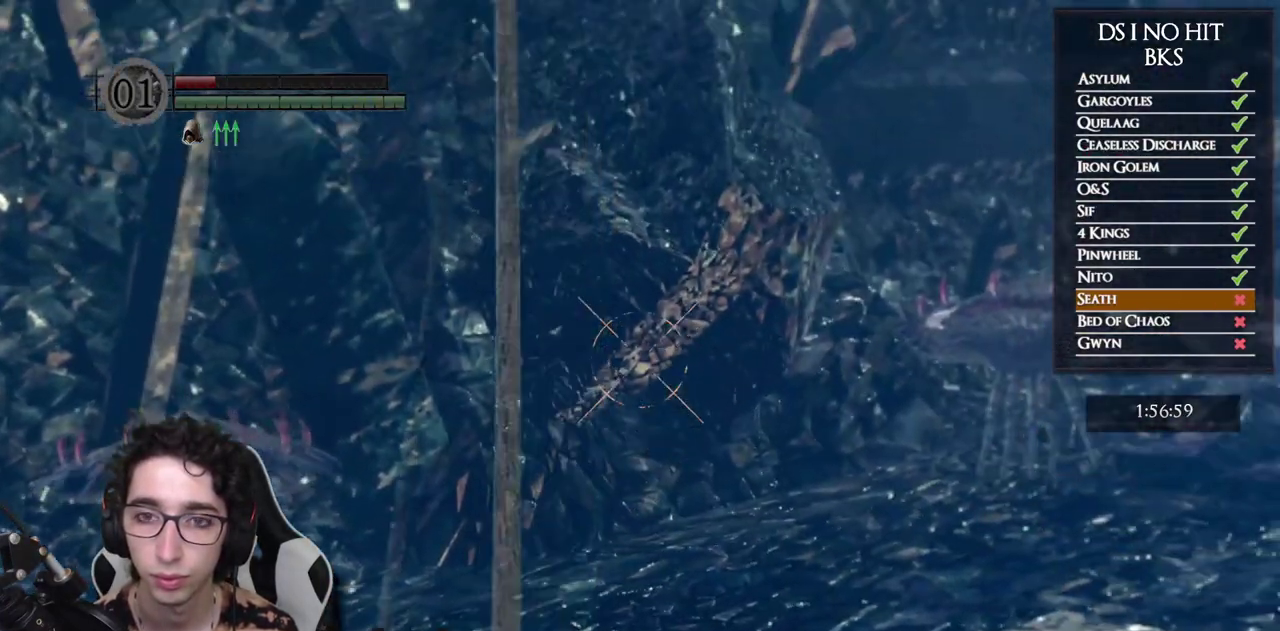
{"buttons": ["R1"], "left_stick": "center", "right_stick": "up-left", "events": [[117, "right_stick", "up"], [233, "right_stick", "up-left"], [283, "right_stick", "center"], [500, "right_stick", "up-left"]]}
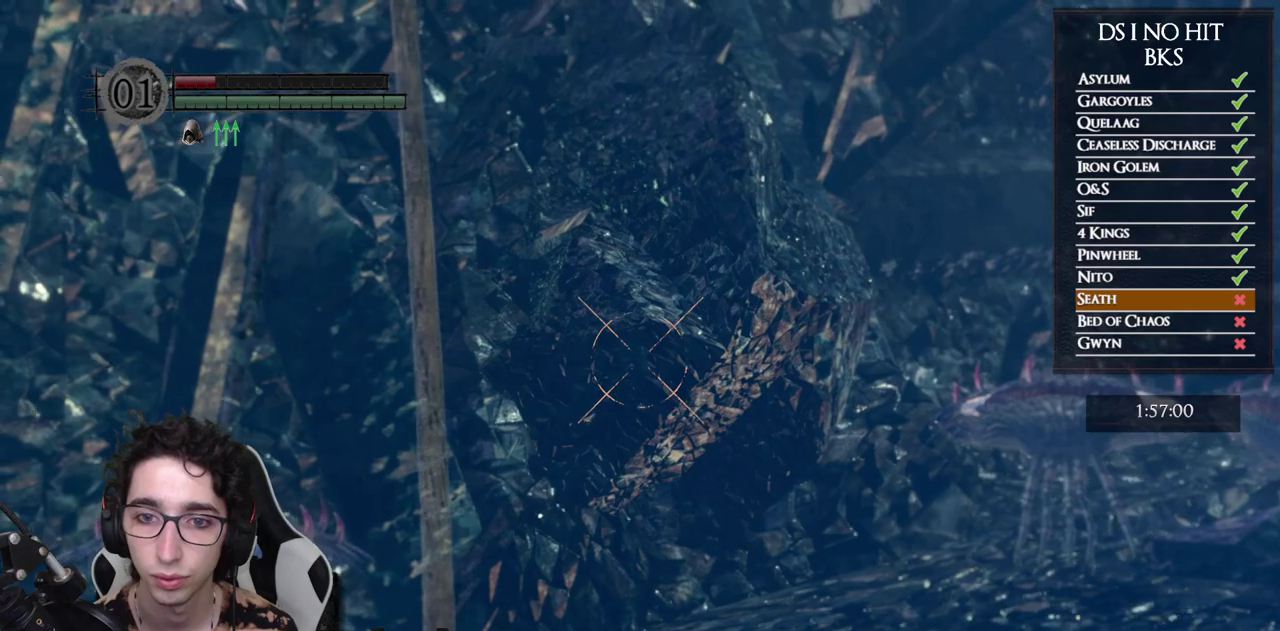
{"buttons": ["R1"], "left_stick": "center", "right_stick": "center", "events": [[100, "right_stick", "center"], [183, "right_stick", "left"], [400, "right_stick", "center"]]}
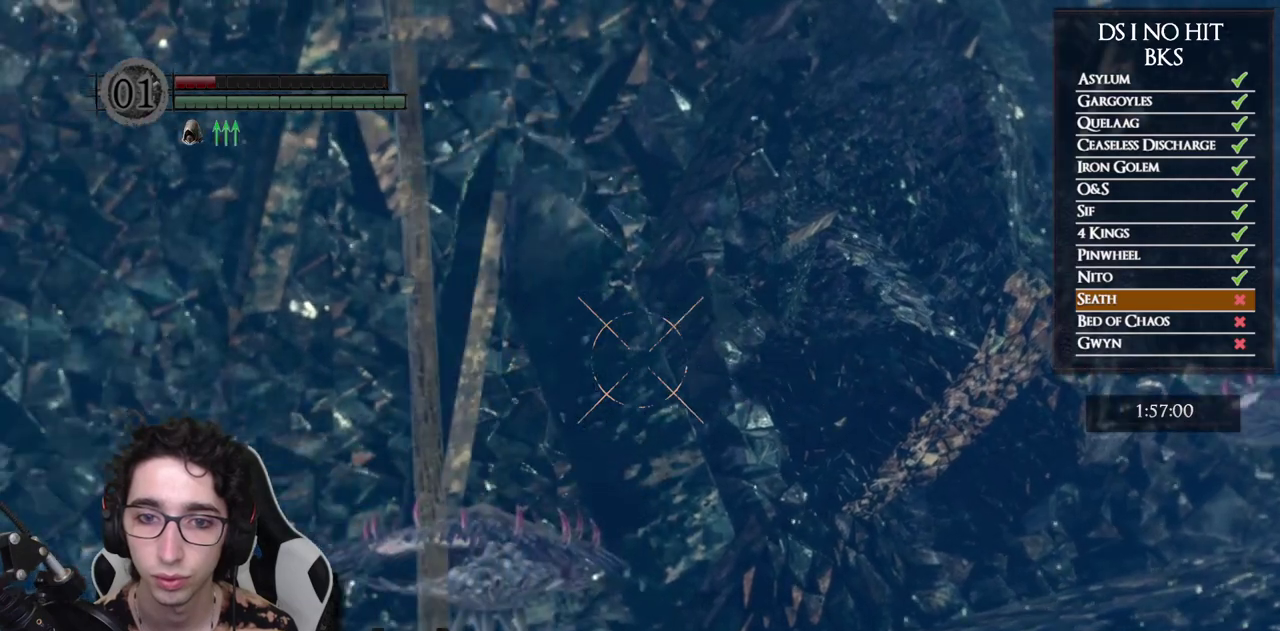
{"buttons": ["R1"], "left_stick": "center", "right_stick": "up-left", "events": [[50, "right_stick", "right"], [267, "right_stick", "center"], [383, "right_stick", "up-left"]]}
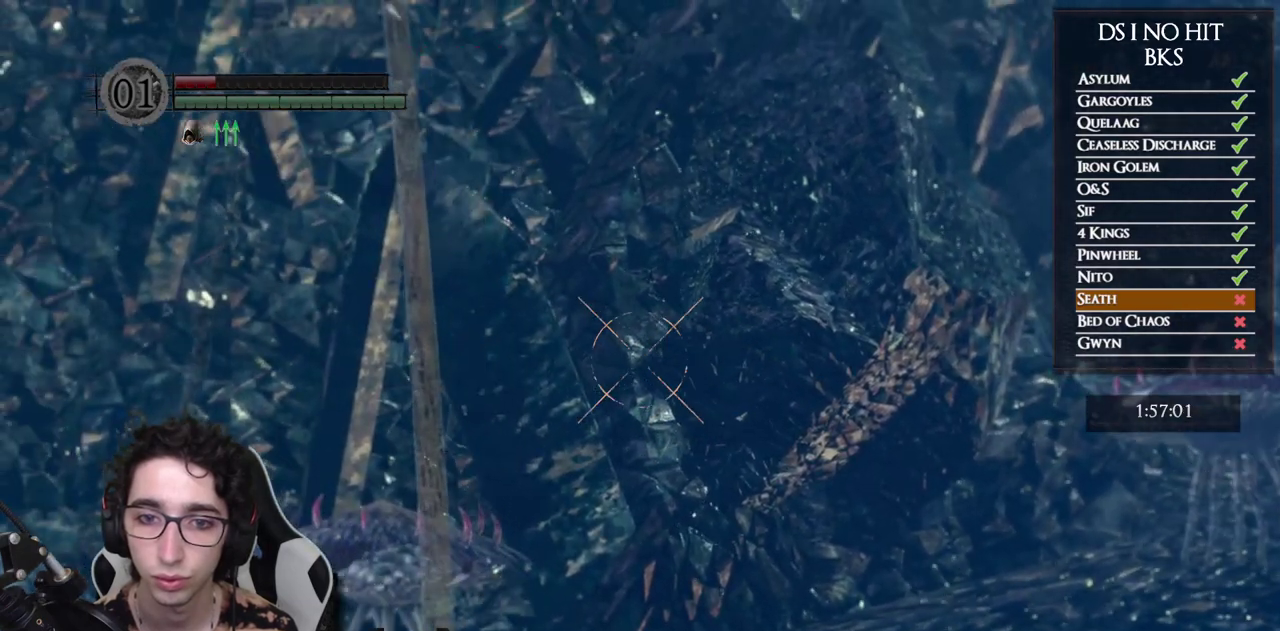
{"buttons": ["R1"], "left_stick": "center", "right_stick": "center", "events": [[33, "right_stick", "center"], [117, "right_stick", "right"], [283, "right_stick", "center"]]}
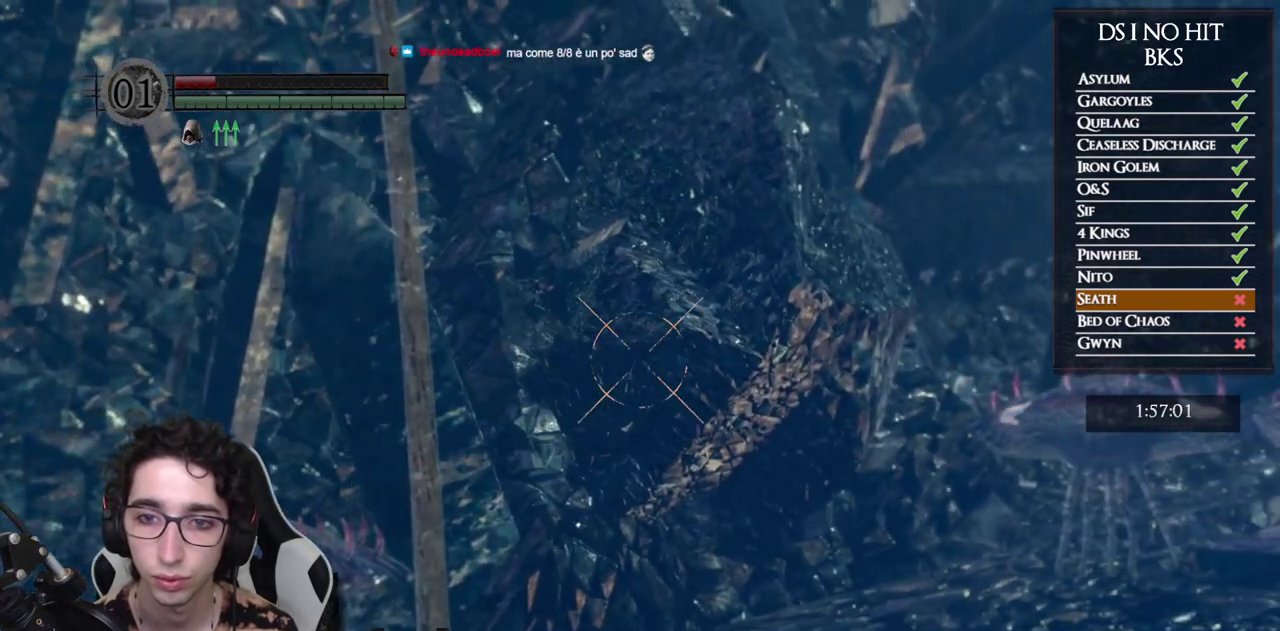
{"buttons": ["R1"], "left_stick": "center", "right_stick": "down-right", "events": [[67, "R1", "up"], [300, "R1", "down"], [333, "right_stick", "right"], [450, "right_stick", "down-right"]]}
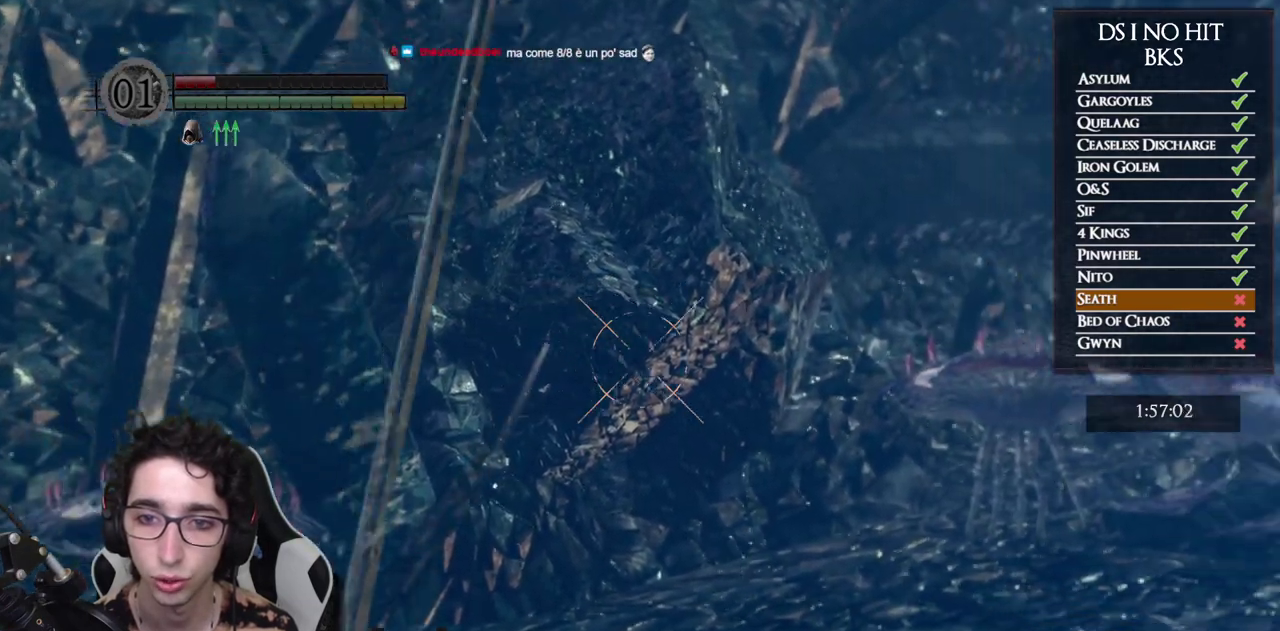
{"buttons": ["R1"], "left_stick": "center", "right_stick": "right", "events": [[317, "right_stick", "right"], [400, "right_stick", "up-right"], [450, "right_stick", "right"]]}
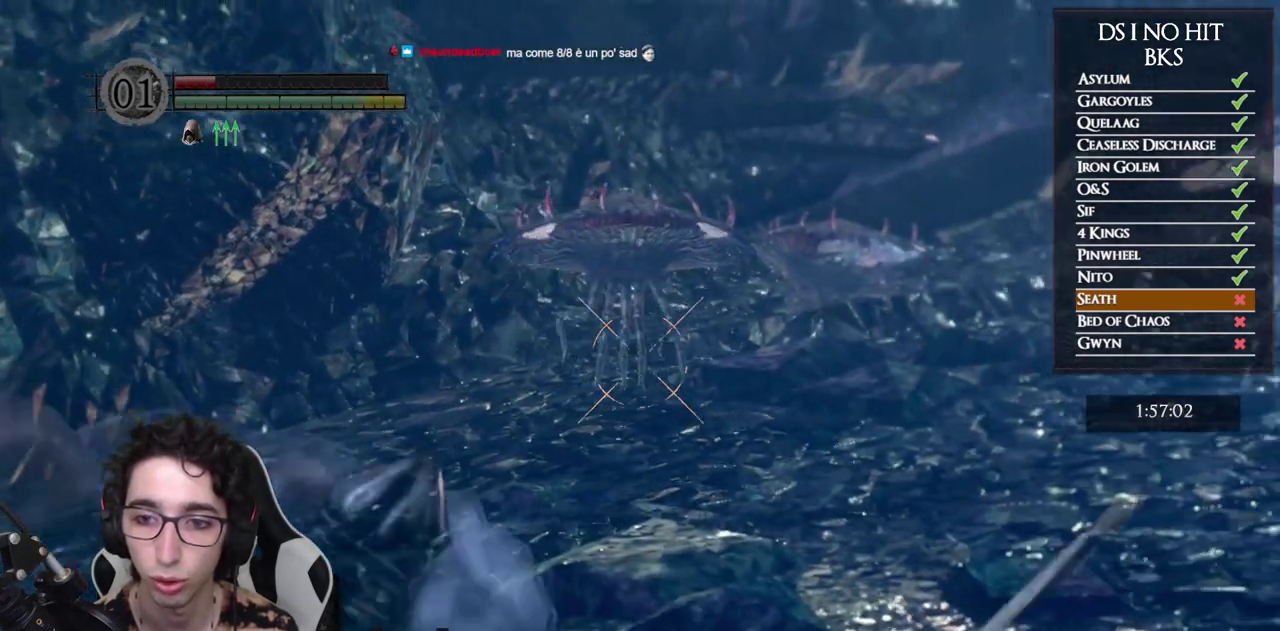
{"buttons": ["R1"], "left_stick": "center", "right_stick": "center", "events": [[33, "right_stick", "center"], [50, "DPAD_UP", "down"], [167, "right_stick", "right"], [200, "DPAD_UP", "up"], [367, "right_stick", "center"]]}
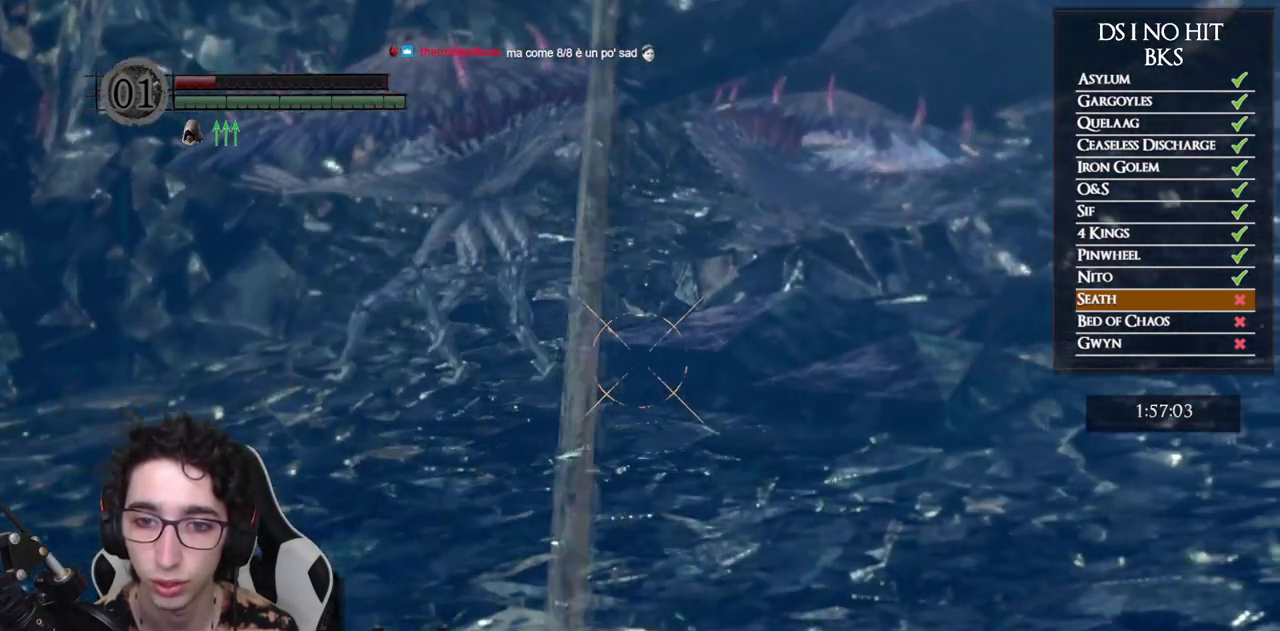
{"buttons": ["R1"], "left_stick": "center", "right_stick": "center", "events": [[267, "right_stick", "left"], [333, "right_stick", "center"]]}
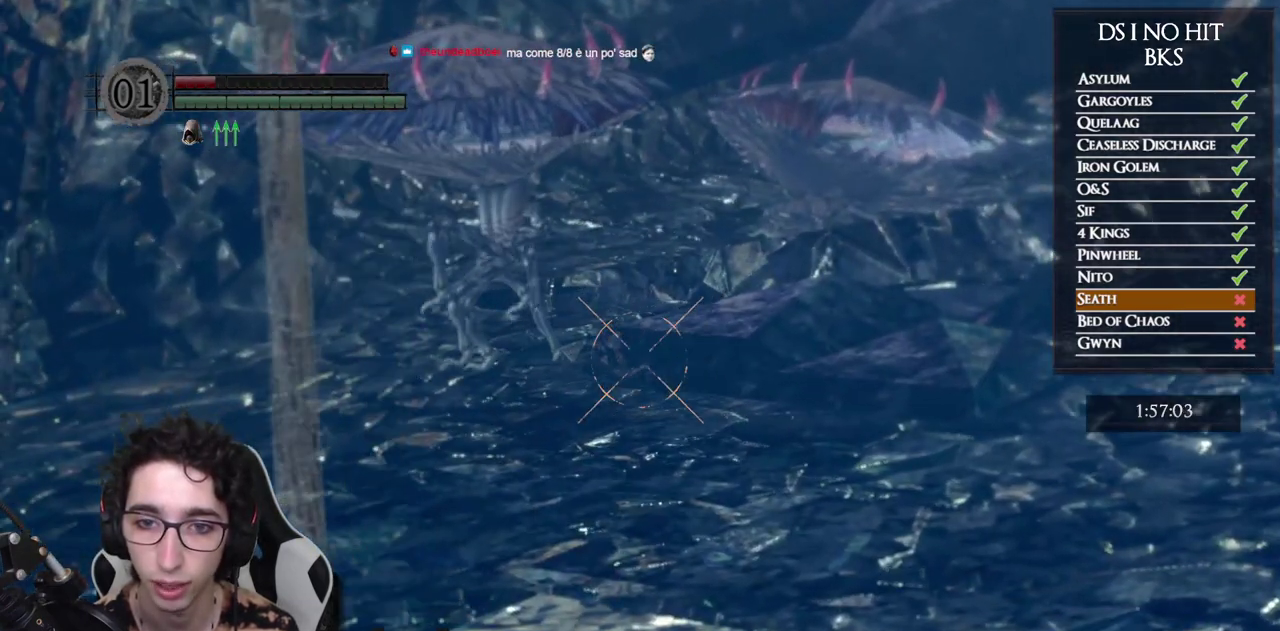
{"buttons": [], "left_stick": "center", "right_stick": "center", "events": [[50, "right_stick", "down-right"], [133, "right_stick", "center"], [383, "R1", "up"]]}
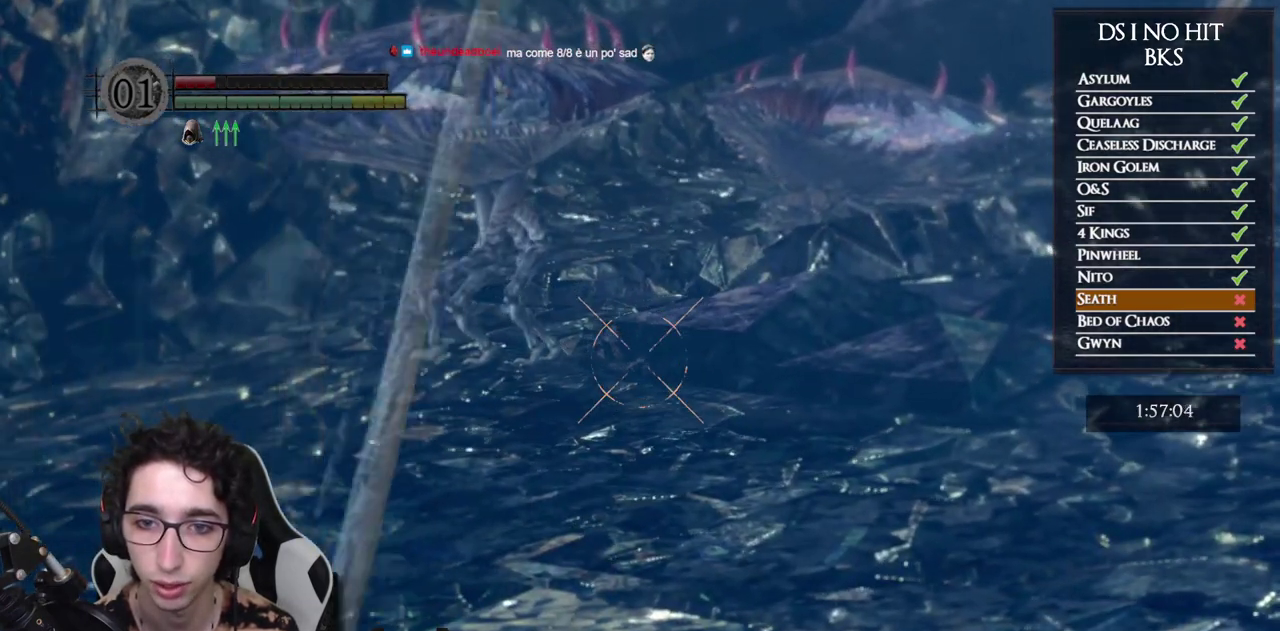
{"buttons": ["R1"], "left_stick": "center", "right_stick": "left", "events": [[133, "R1", "down"], [300, "DPAD_DOWN", "down"], [417, "right_stick", "left"], [433, "DPAD_DOWN", "up"]]}
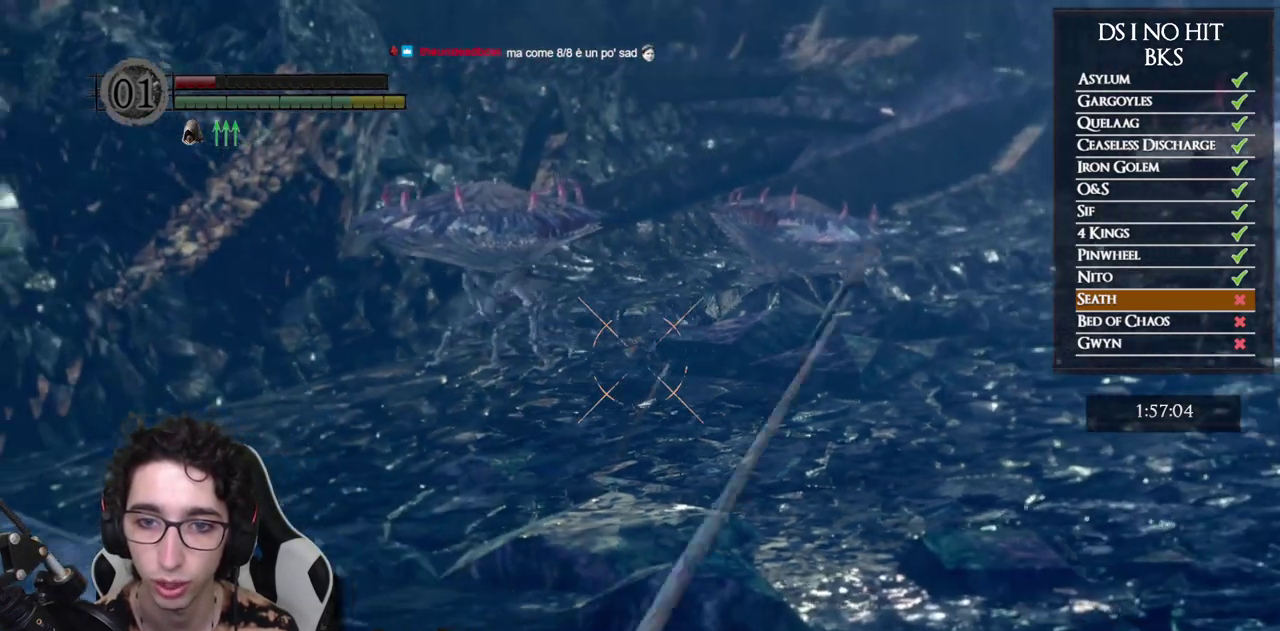
{"buttons": ["R1"], "left_stick": "center", "right_stick": "up-left", "events": [[417, "right_stick", "up-left"]]}
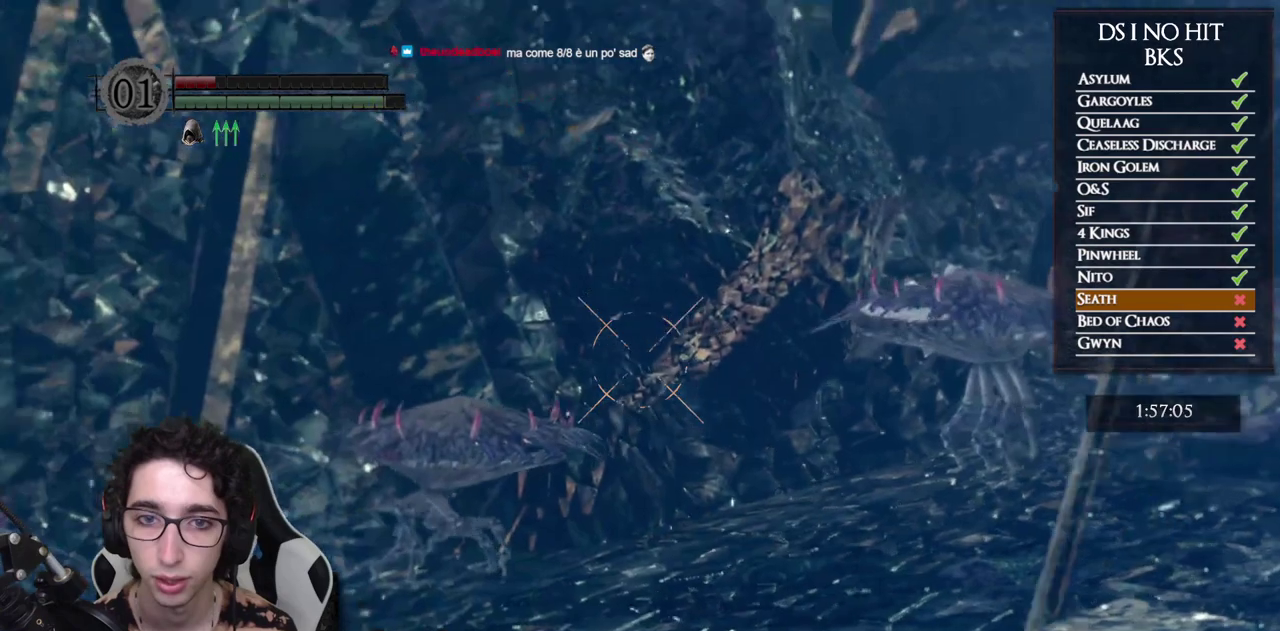
{"buttons": ["R1"], "left_stick": "center", "right_stick": "up", "events": [[67, "right_stick", "center"], [283, "right_stick", "up-right"], [367, "right_stick", "center"], [483, "right_stick", "up"]]}
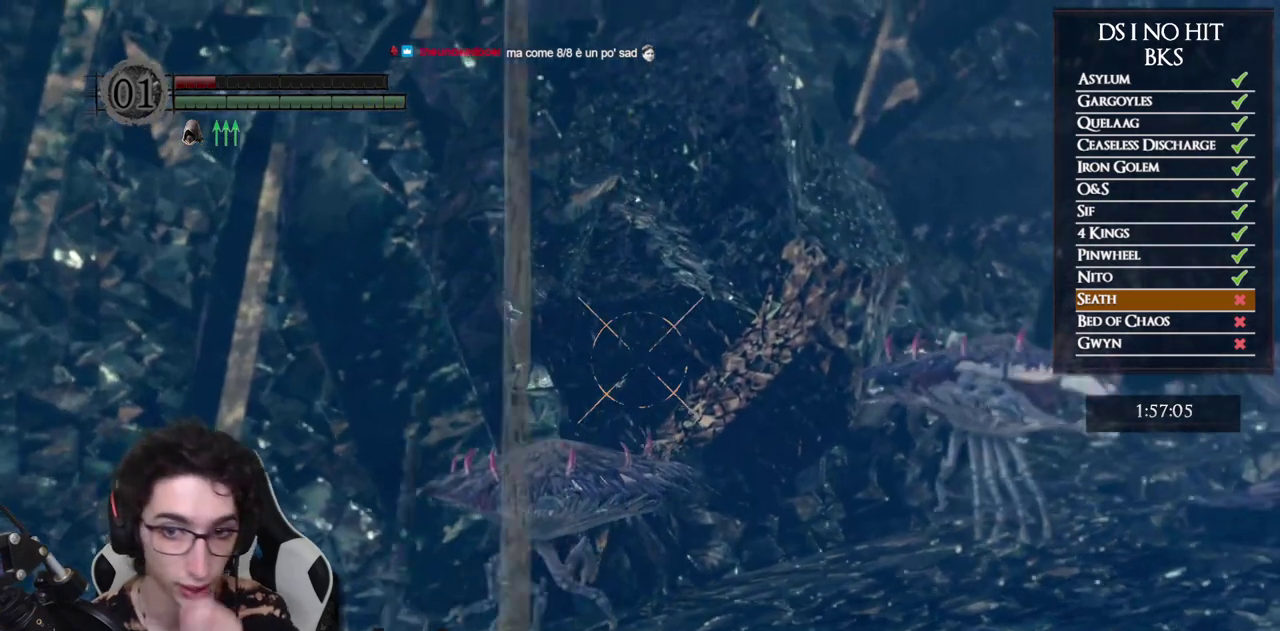
{"buttons": [], "left_stick": "center", "right_stick": "center", "events": [[117, "right_stick", "up-right"], [200, "right_stick", "center"], [383, "R1", "up"]]}